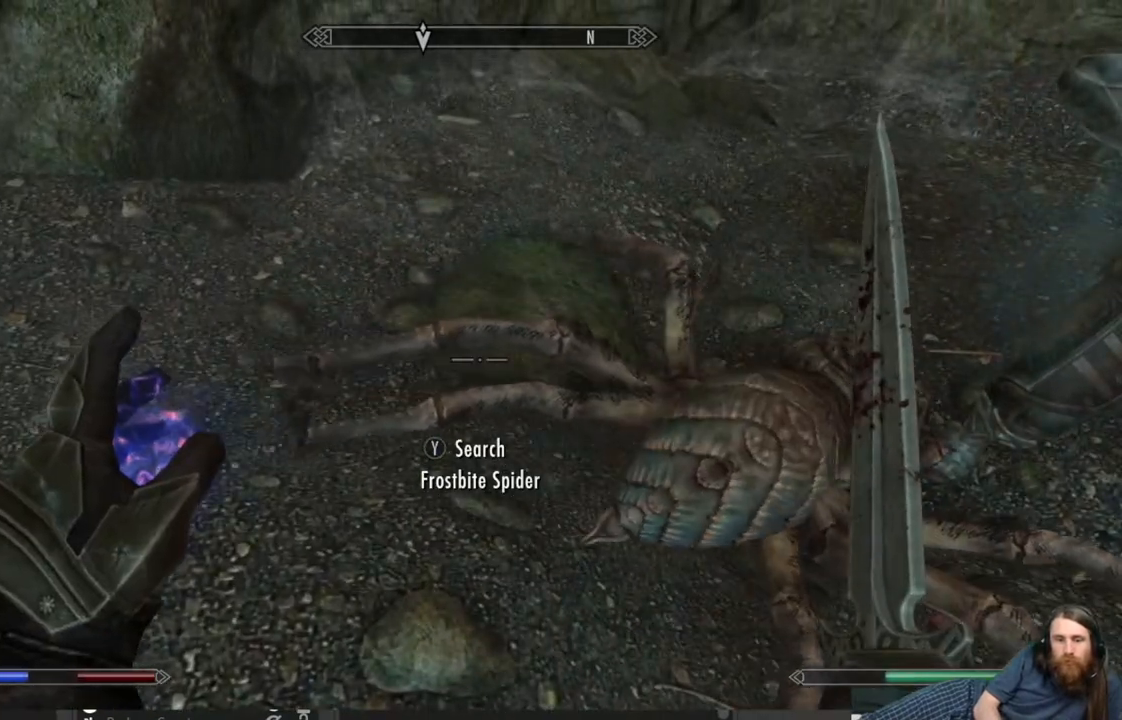
Gameplay with a controller (Xbox layout); each line is a JSON object with the inputs held at the frame after it. "events" lists button and stick changes between this image and that frame as [ms after this image, input, new state], when the widget could be followed in between.
{"buttons": ["Y"], "left_stick": "center", "right_stick": "center", "events": [[150, "left_stick", "right"], [150, "right_stick", "down"], [283, "left_stick", "center"], [317, "right_stick", "center"], [367, "Y", "down"]]}
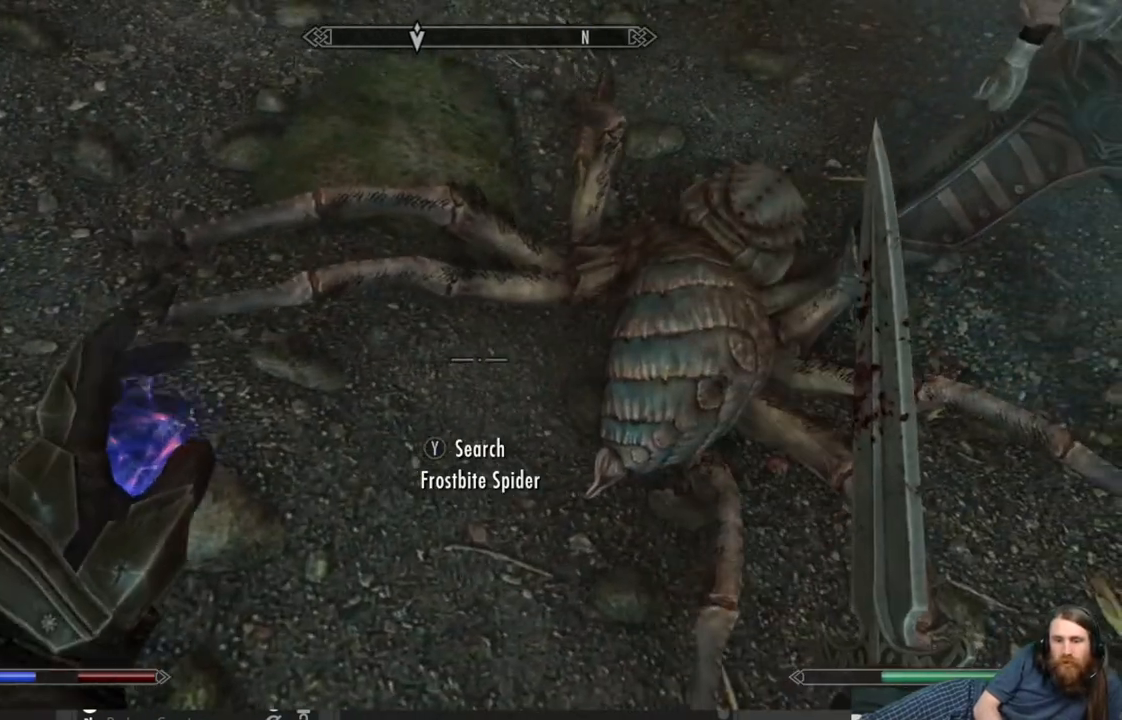
{"buttons": [], "left_stick": "center", "right_stick": "center", "events": [[17, "Y", "up"]]}
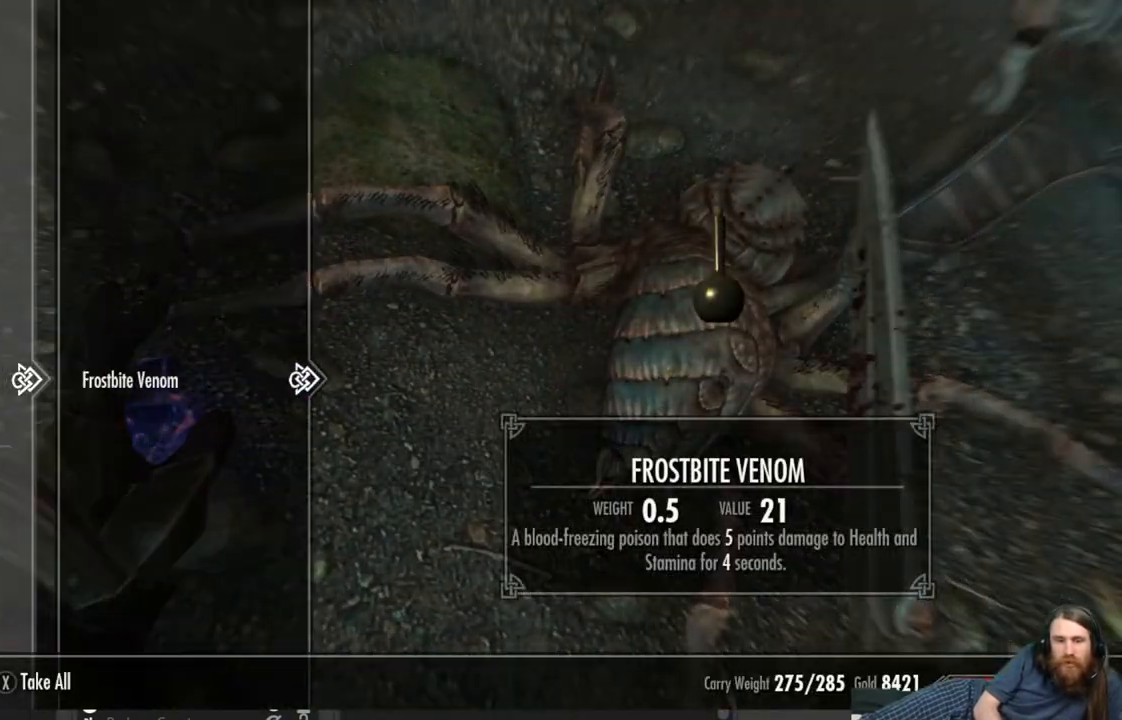
{"buttons": ["A"], "left_stick": "center", "right_stick": "center", "events": [[500, "A", "down"]]}
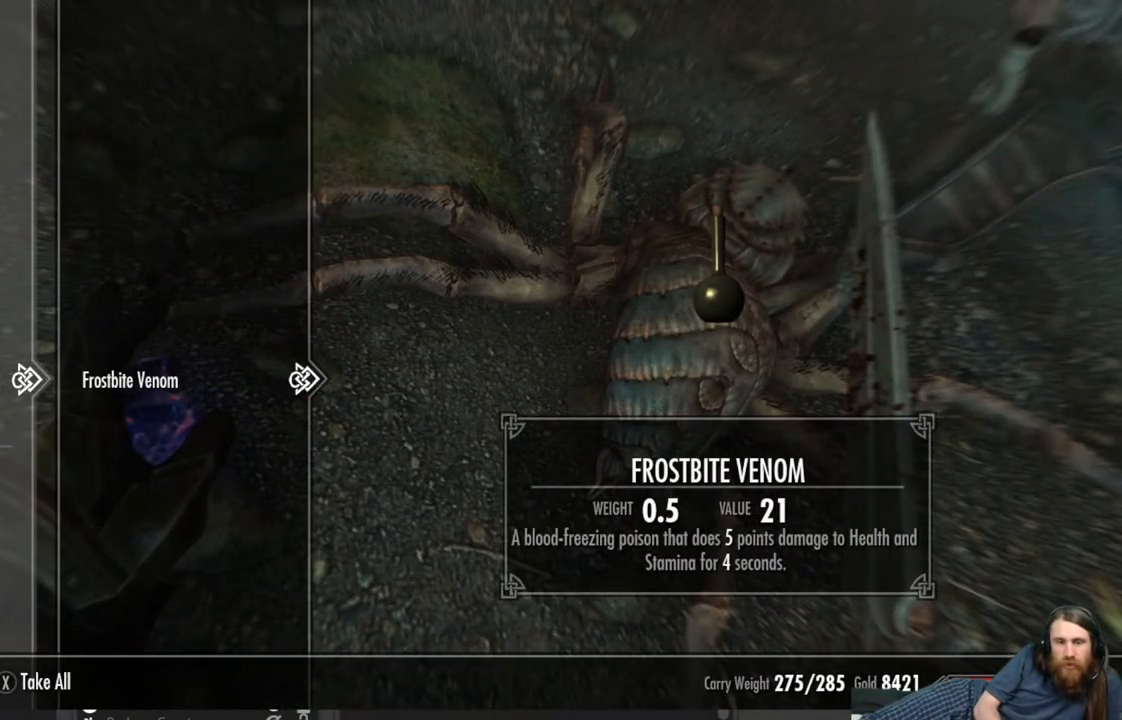
{"buttons": [], "left_stick": "center", "right_stick": "center", "events": [[83, "A", "up"], [200, "B", "down"], [317, "B", "up"]]}
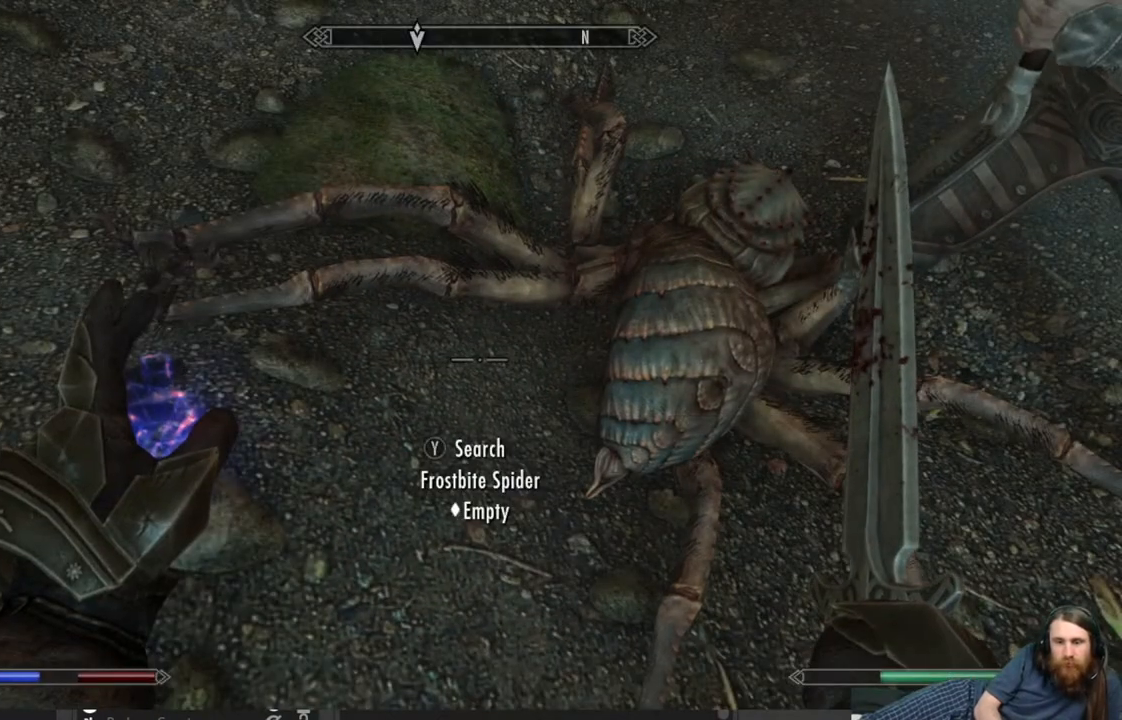
{"buttons": [], "left_stick": "center", "right_stick": "right", "events": [[17, "right_stick", "right"], [117, "left_stick", "down-left"], [433, "left_stick", "center"]]}
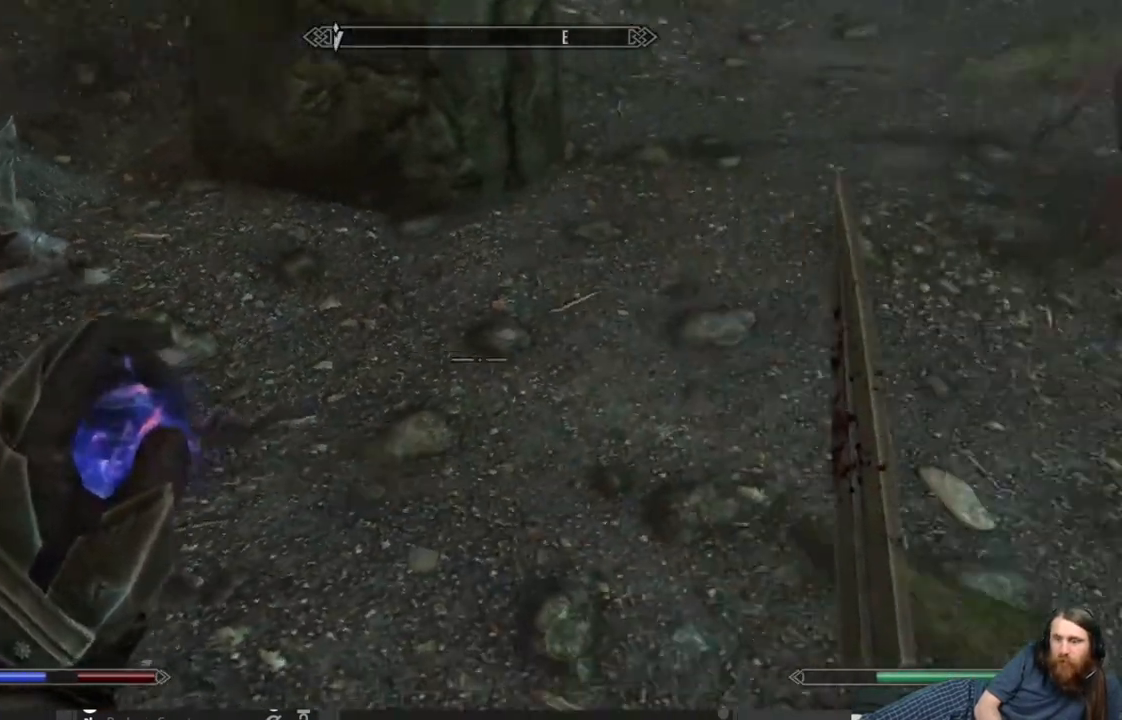
{"buttons": [], "left_stick": "center", "right_stick": "center", "events": [[17, "right_stick", "up-right"], [167, "right_stick", "center"], [200, "left_stick", "up"], [300, "right_stick", "up"], [450, "right_stick", "center"], [483, "left_stick", "center"]]}
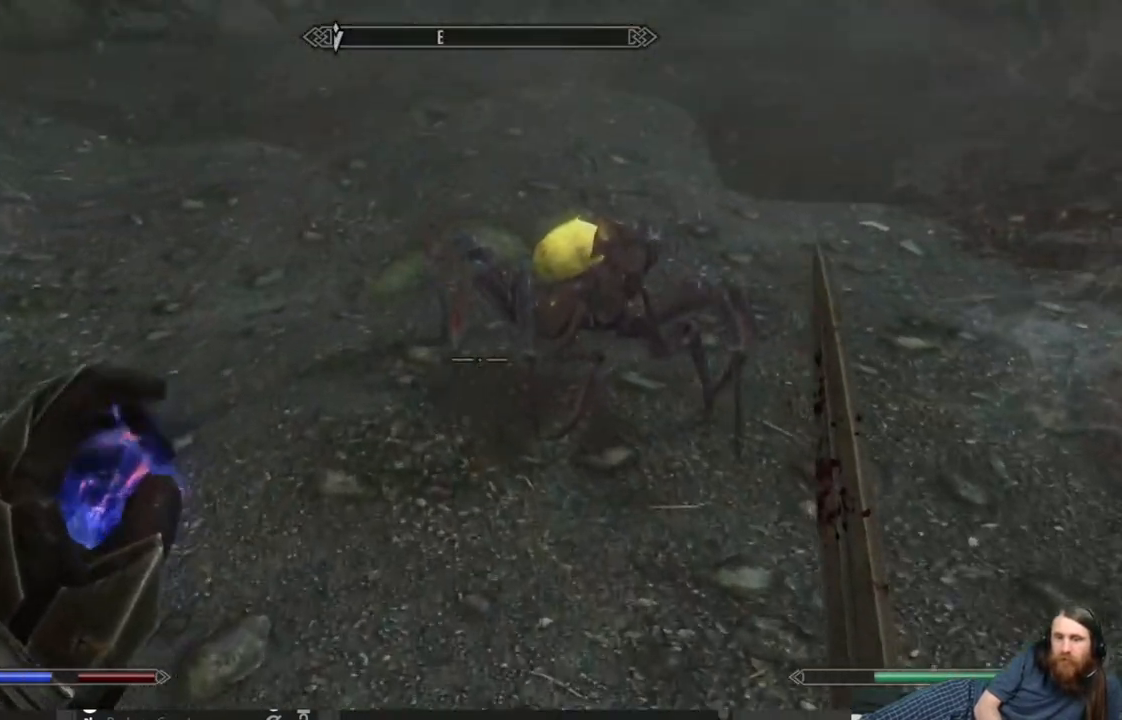
{"buttons": [], "left_stick": "down", "right_stick": "right", "events": [[183, "right_stick", "up-right"], [283, "left_stick", "down"], [367, "right_stick", "right"]]}
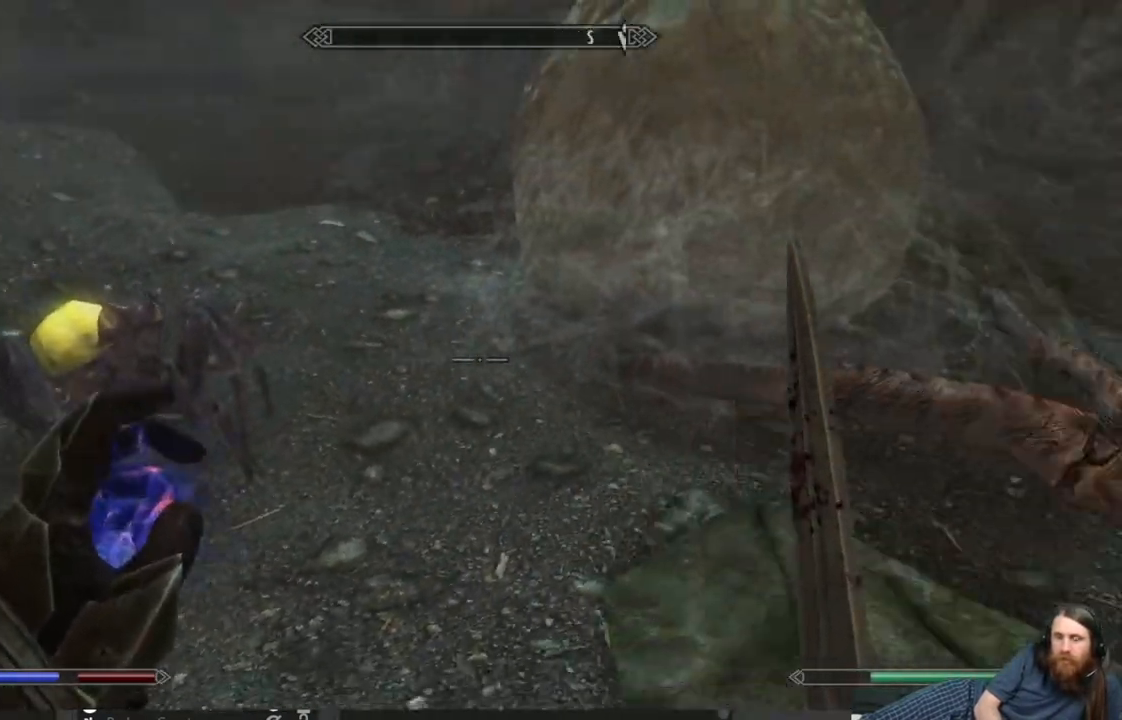
{"buttons": [], "left_stick": "center", "right_stick": "center", "events": [[50, "left_stick", "center"], [317, "right_stick", "center"]]}
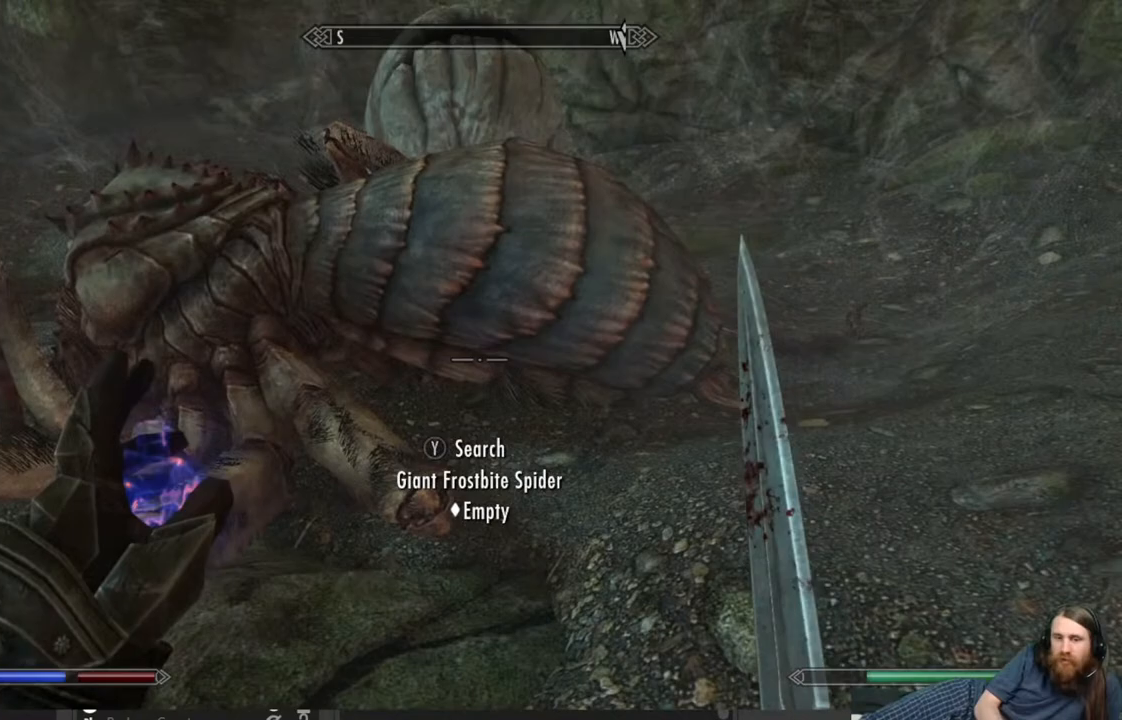
{"buttons": [], "left_stick": "center", "right_stick": "center", "events": [[117, "right_stick", "down-left"], [133, "left_stick", "up"], [233, "right_stick", "center"], [367, "left_stick", "center"]]}
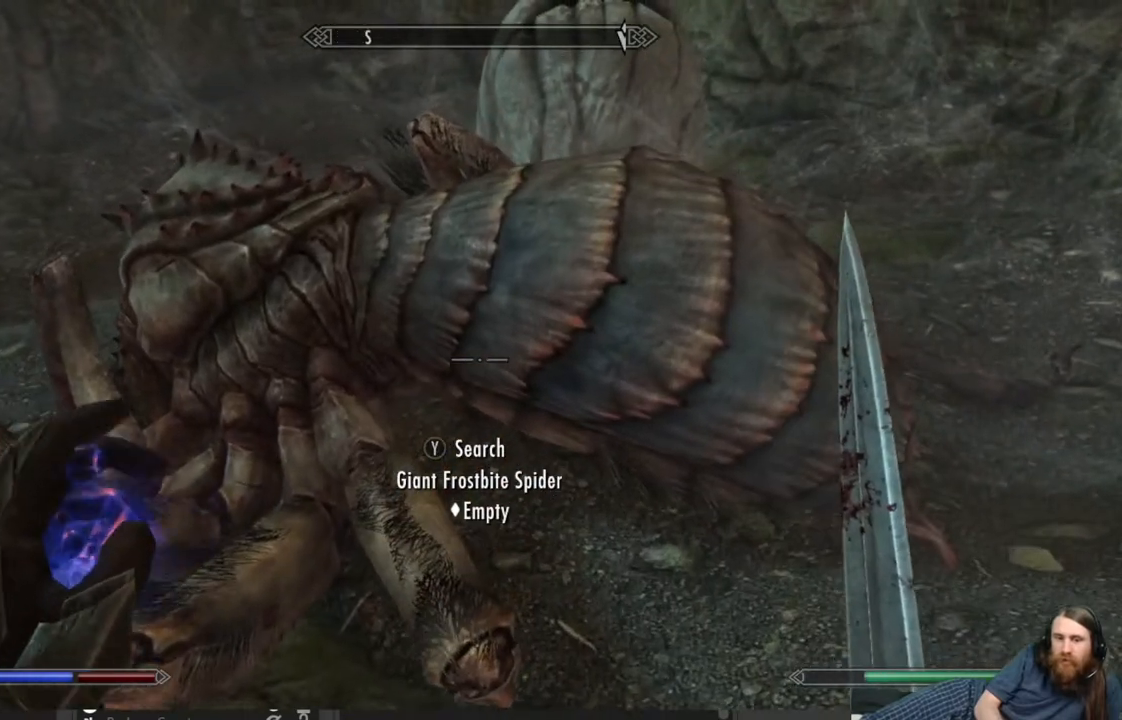
{"buttons": [], "left_stick": "center", "right_stick": "up-right", "events": [[83, "left_stick", "right"], [183, "right_stick", "up-right"], [433, "left_stick", "center"]]}
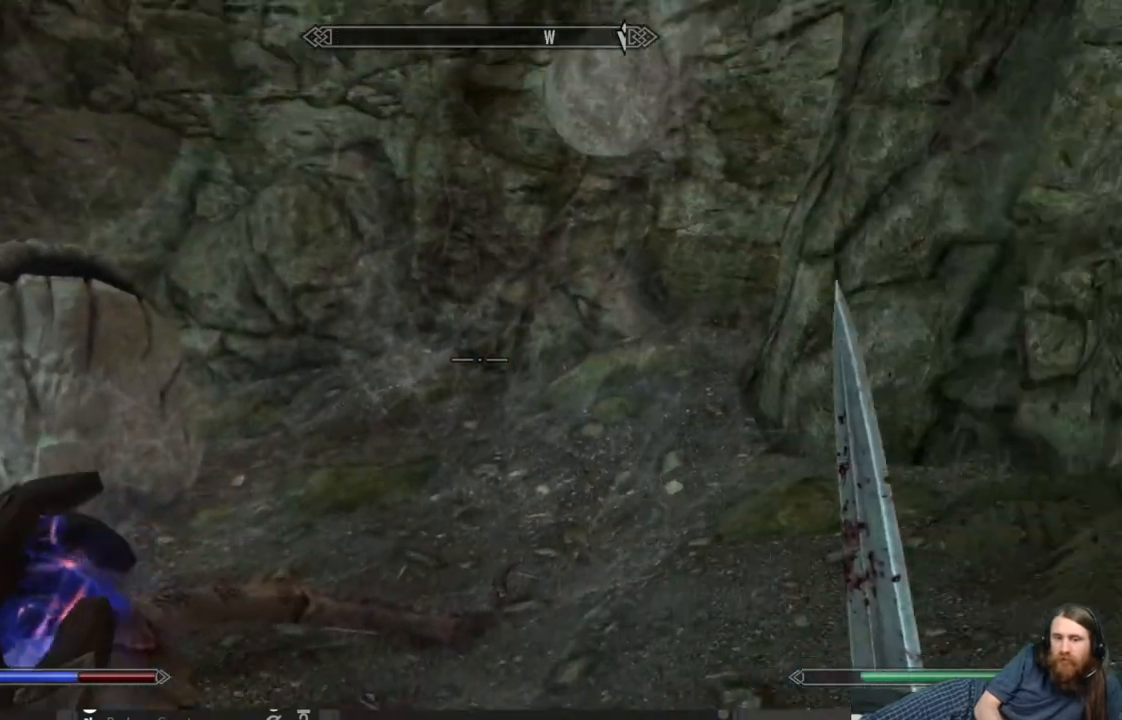
{"buttons": [], "left_stick": "up", "right_stick": "down-left", "events": [[83, "right_stick", "center"], [233, "left_stick", "up"], [400, "right_stick", "down-left"]]}
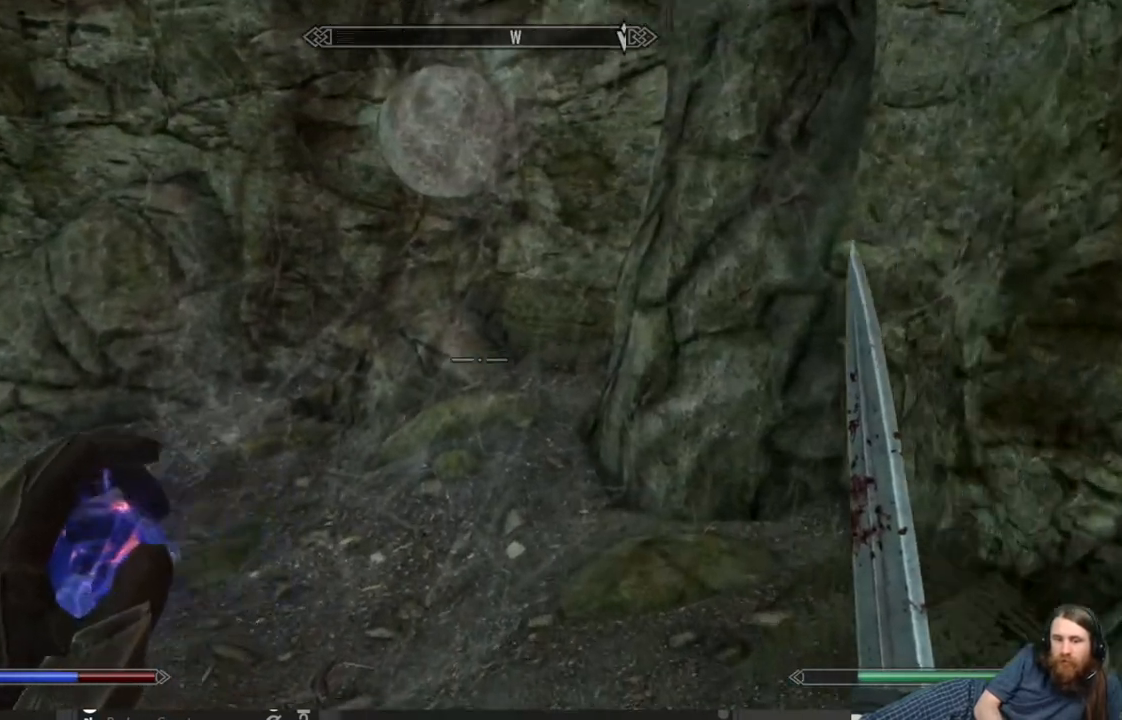
{"buttons": [], "left_stick": "up-right", "right_stick": "center", "events": [[17, "left_stick", "up-right"], [283, "right_stick", "center"]]}
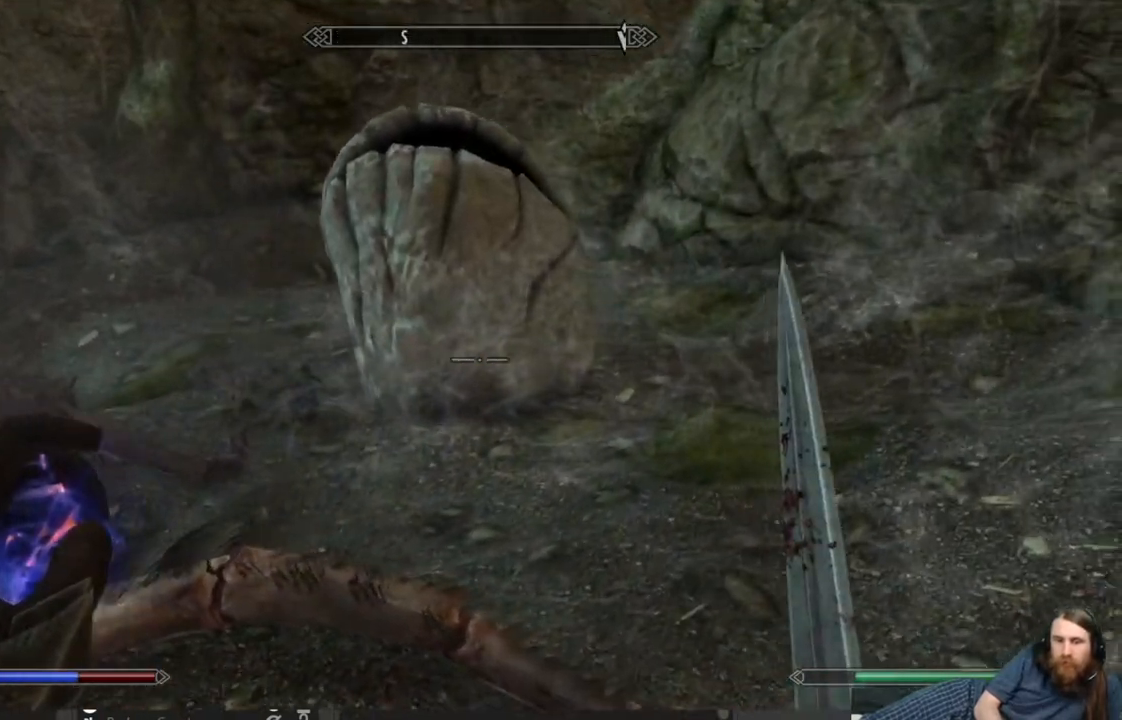
{"buttons": [], "left_stick": "up", "right_stick": "center", "events": [[67, "left_stick", "up"], [150, "right_stick", "down"], [233, "right_stick", "left"], [383, "right_stick", "center"]]}
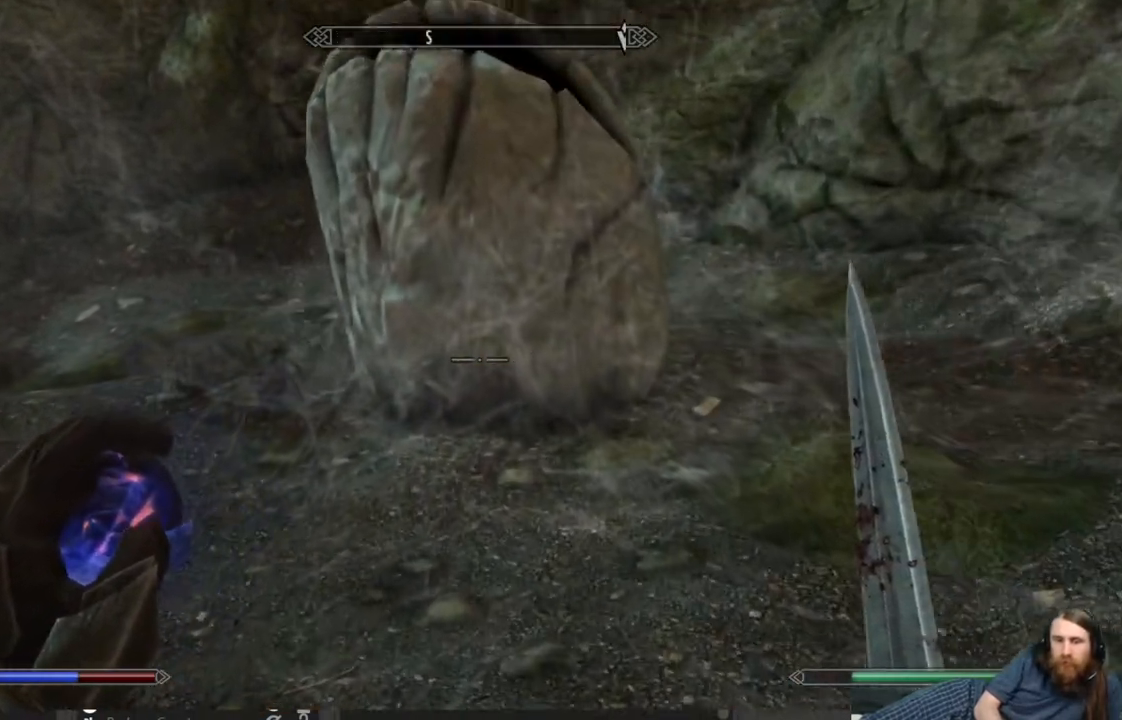
{"buttons": [], "left_stick": "center", "right_stick": "center", "events": [[300, "right_stick", "up"], [467, "right_stick", "center"], [483, "left_stick", "center"]]}
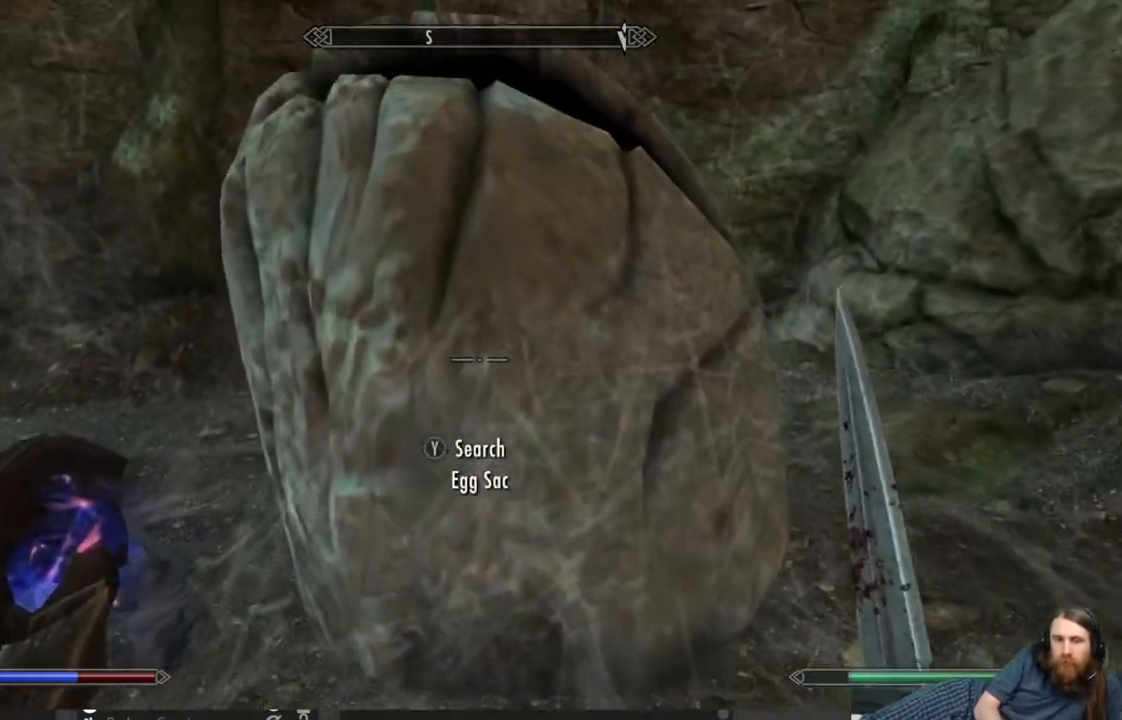
{"buttons": [], "left_stick": "center", "right_stick": "center", "events": [[17, "Y", "down"], [183, "Y", "up"]]}
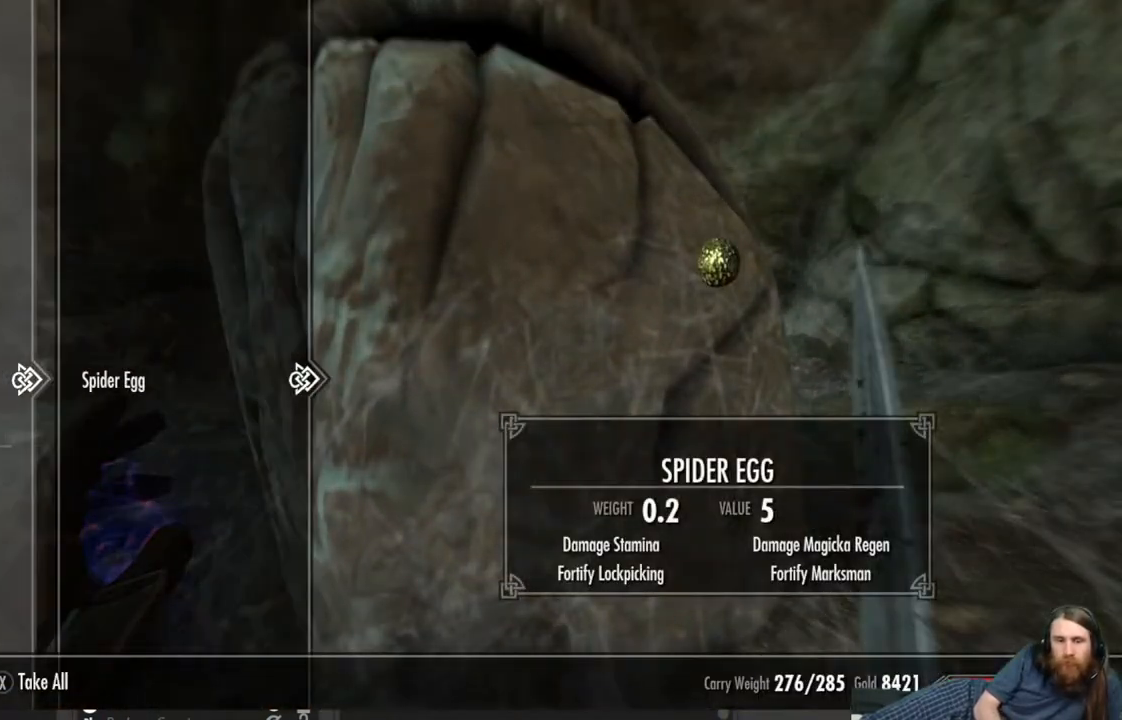
{"buttons": ["A"], "left_stick": "center", "right_stick": "center", "events": [[467, "A", "down"]]}
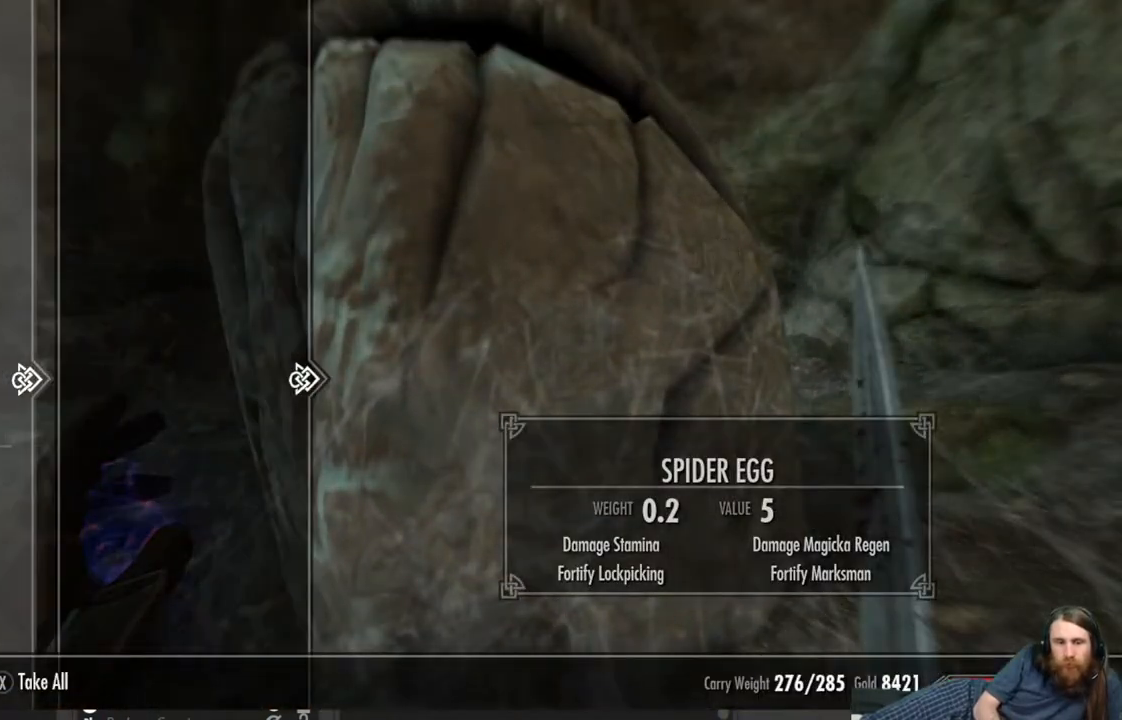
{"buttons": [], "left_stick": "right", "right_stick": "center", "events": [[50, "A", "up"], [283, "B", "down"], [367, "B", "up"], [467, "left_stick", "right"]]}
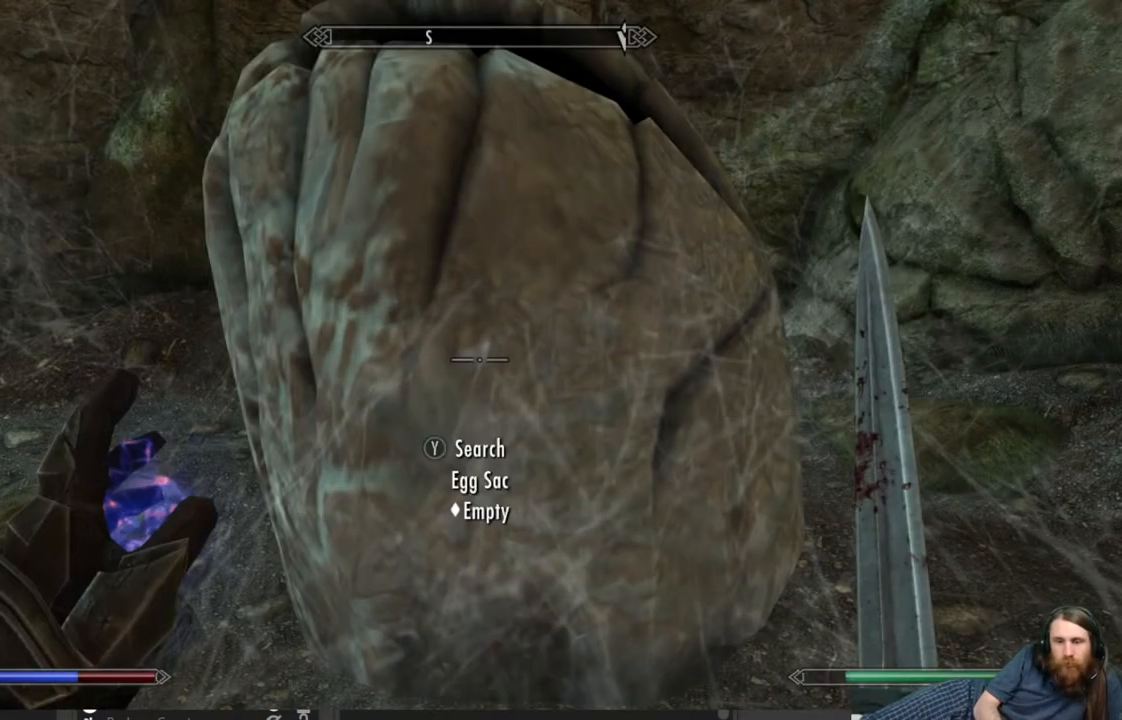
{"buttons": [], "left_stick": "center", "right_stick": "up-right", "events": [[83, "right_stick", "up-right"], [450, "left_stick", "center"]]}
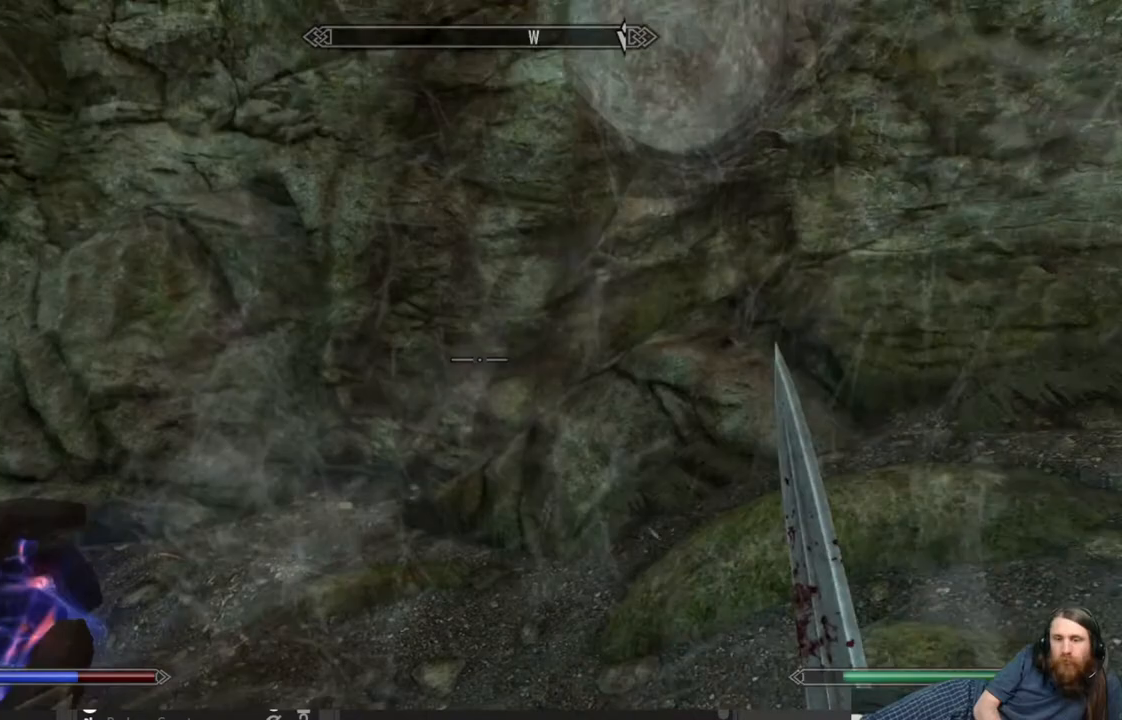
{"buttons": [], "left_stick": "up", "right_stick": "center", "events": [[200, "left_stick", "up"], [233, "right_stick", "center"]]}
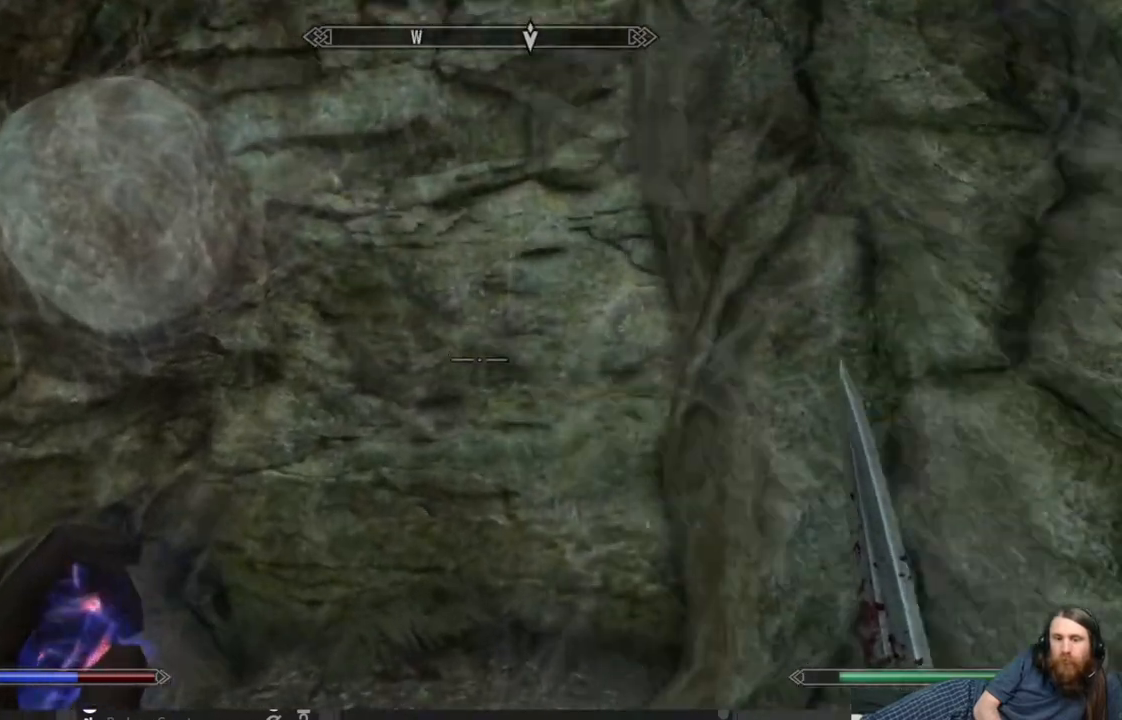
{"buttons": [], "left_stick": "up", "right_stick": "center", "events": [[33, "right_stick", "up-left"], [267, "right_stick", "center"]]}
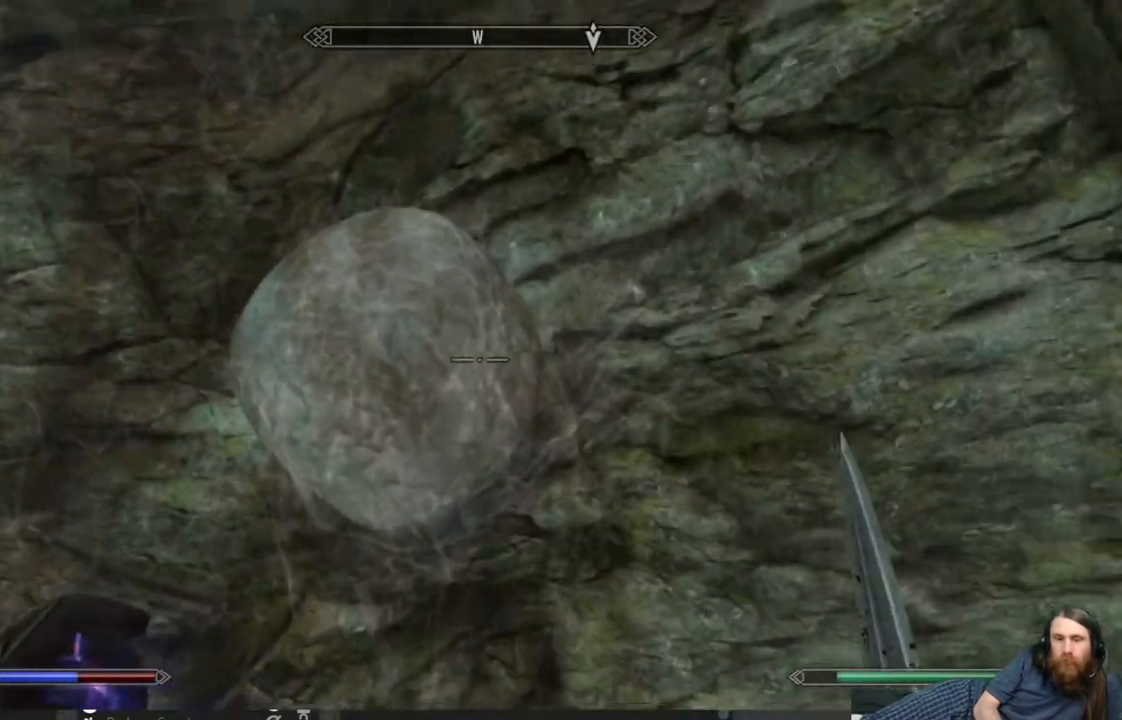
{"buttons": [], "left_stick": "up", "right_stick": "center", "events": [[317, "A", "down"], [450, "A", "up"]]}
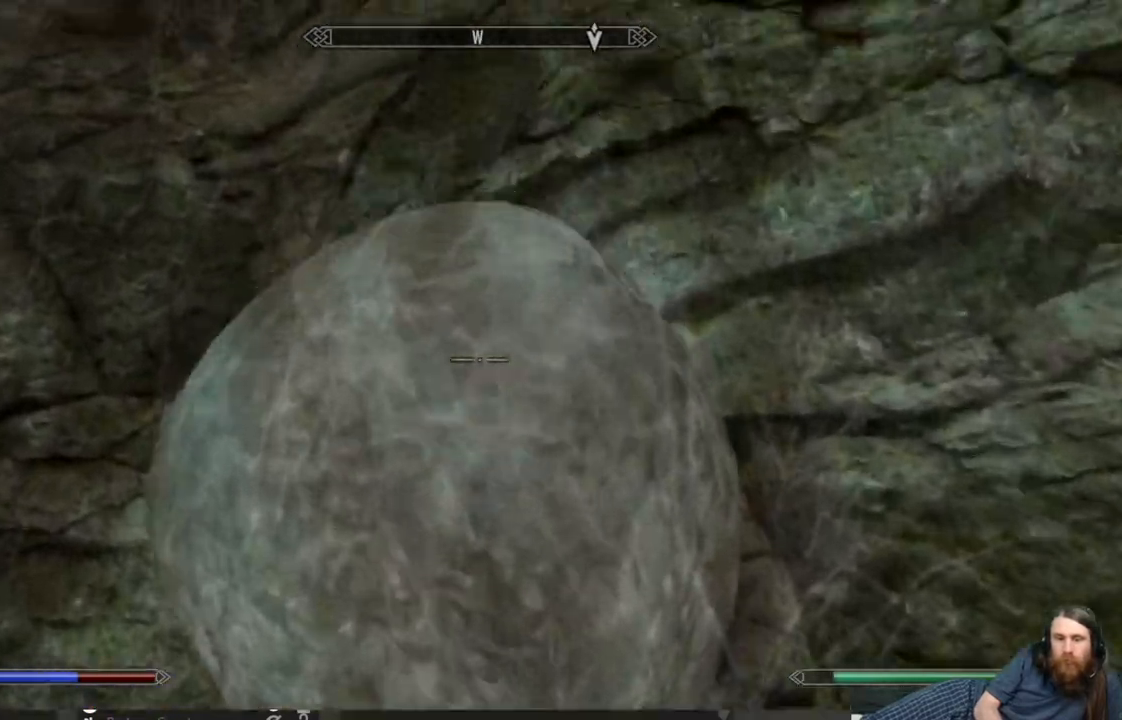
{"buttons": ["Y"], "left_stick": "center", "right_stick": "center", "events": [[50, "Y", "down"], [250, "Y", "up"], [267, "left_stick", "center"], [383, "Y", "down"]]}
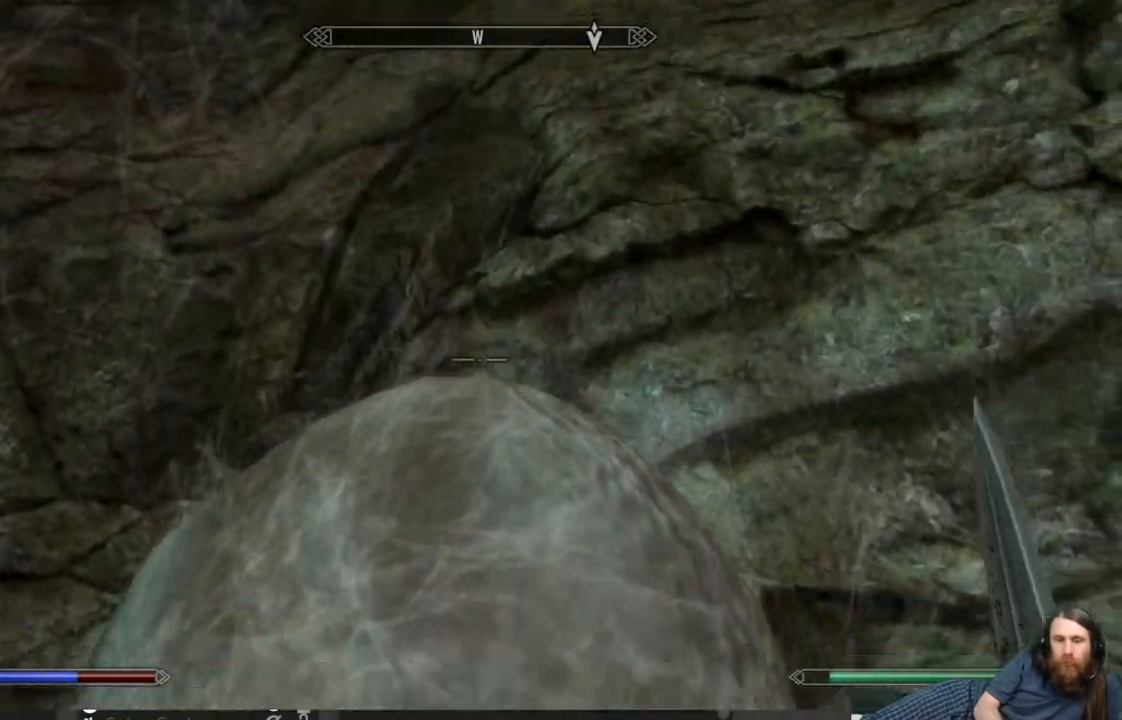
{"buttons": [], "left_stick": "center", "right_stick": "down-left", "events": [[67, "Y", "up"], [167, "Y", "down"], [217, "right_stick", "left"], [300, "Y", "up"], [350, "right_stick", "down-left"]]}
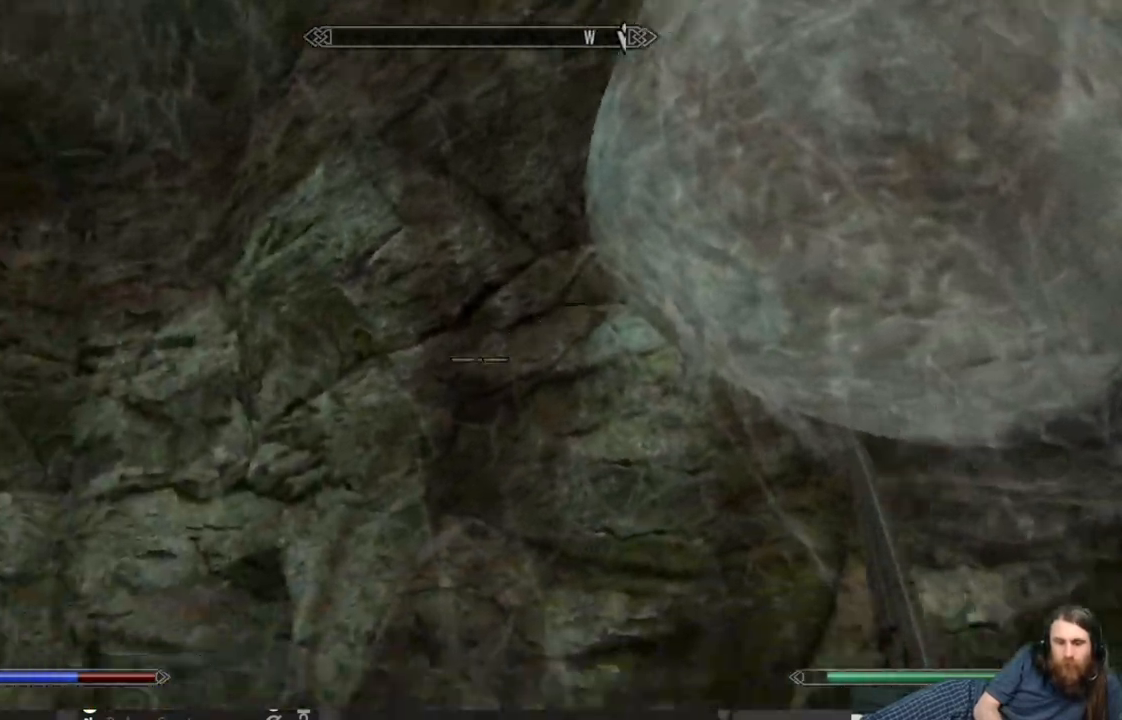
{"buttons": [], "left_stick": "up", "right_stick": "left", "events": [[350, "left_stick", "up"], [417, "right_stick", "left"]]}
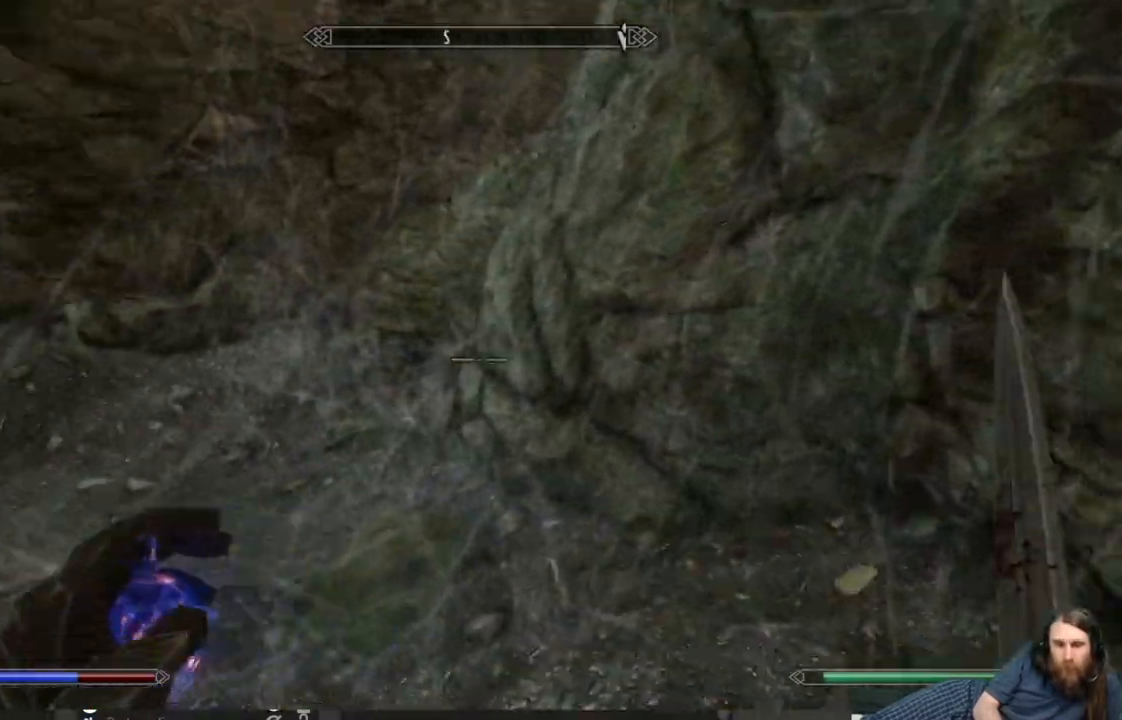
{"buttons": [], "left_stick": "up", "right_stick": "center", "events": [[83, "right_stick", "center"], [417, "L3", "down"], [483, "L3", "up"]]}
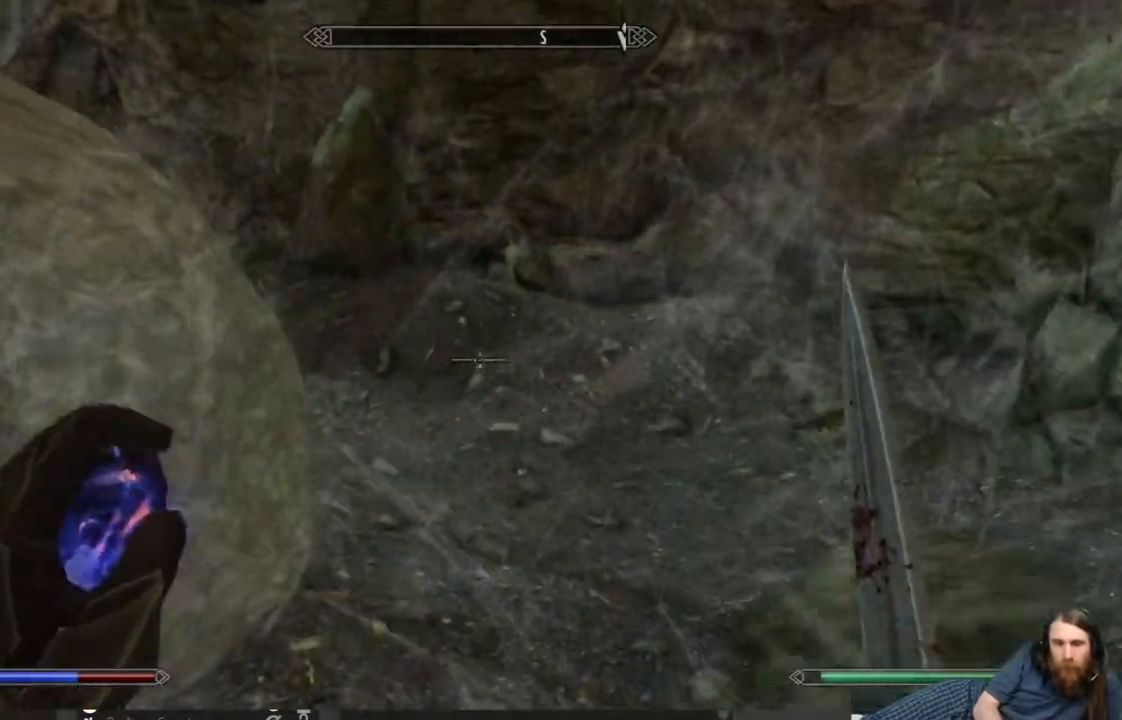
{"buttons": [], "left_stick": "up", "right_stick": "center", "events": [[167, "right_stick", "right"], [450, "right_stick", "center"]]}
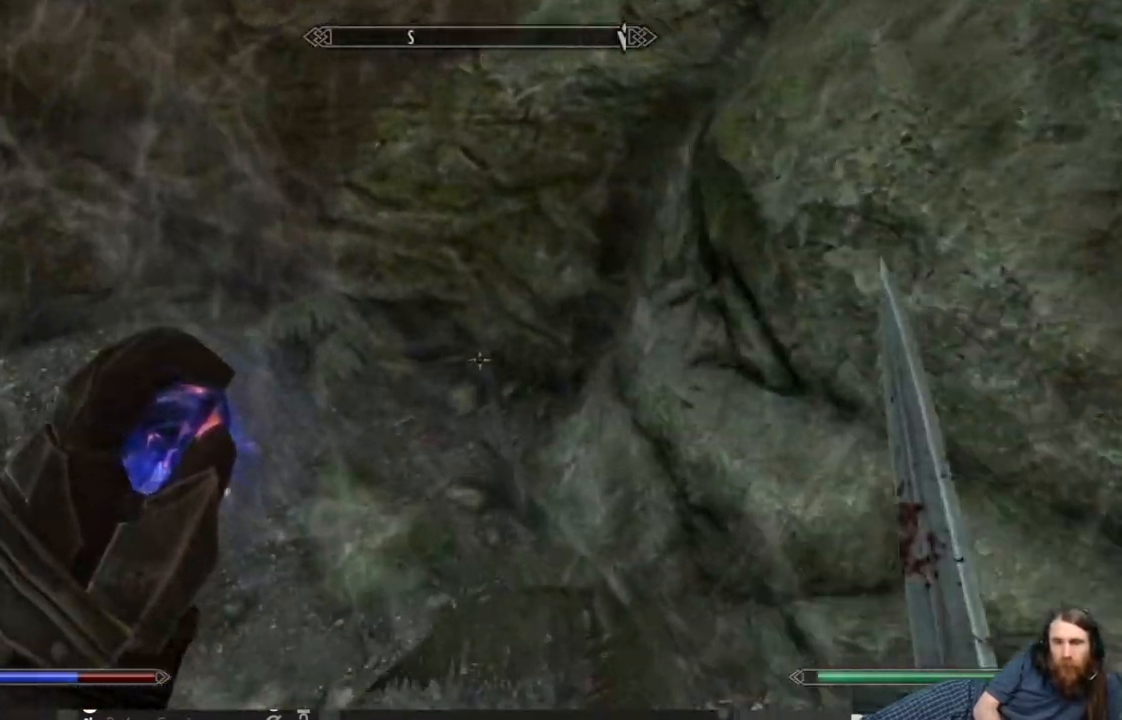
{"buttons": [], "left_stick": "up-right", "right_stick": "left", "events": [[83, "right_stick", "left"], [150, "left_stick", "up-right"]]}
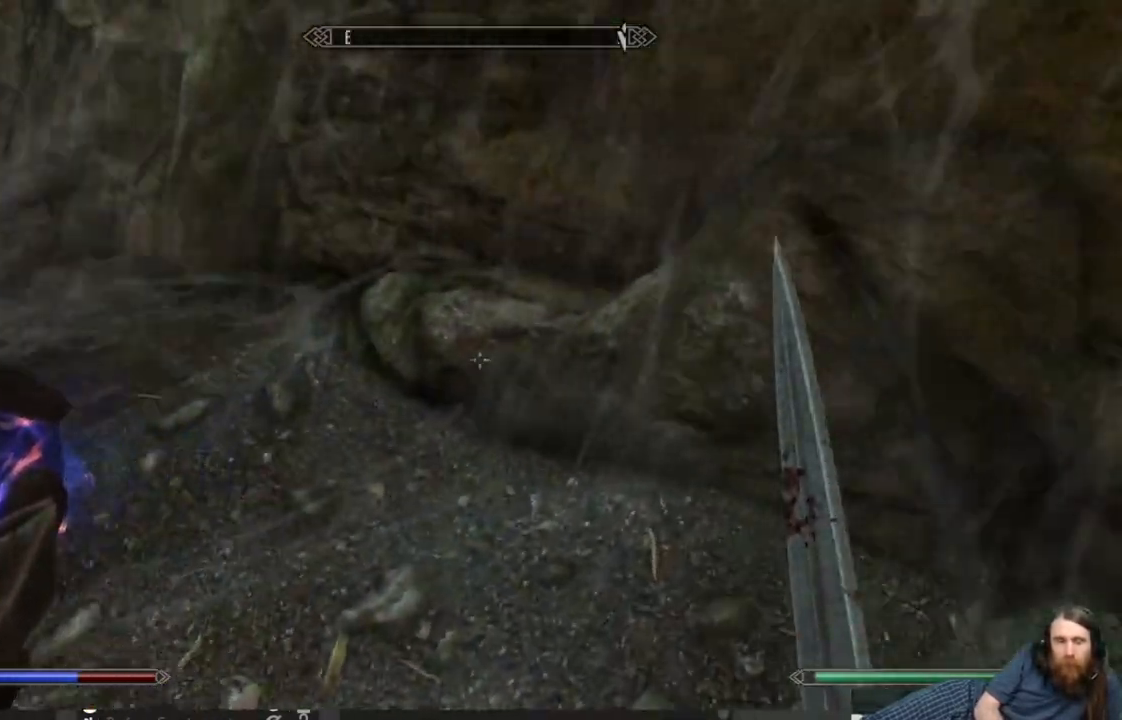
{"buttons": [], "left_stick": "up", "right_stick": "center", "events": [[167, "right_stick", "up-left"], [283, "right_stick", "center"], [500, "left_stick", "up"]]}
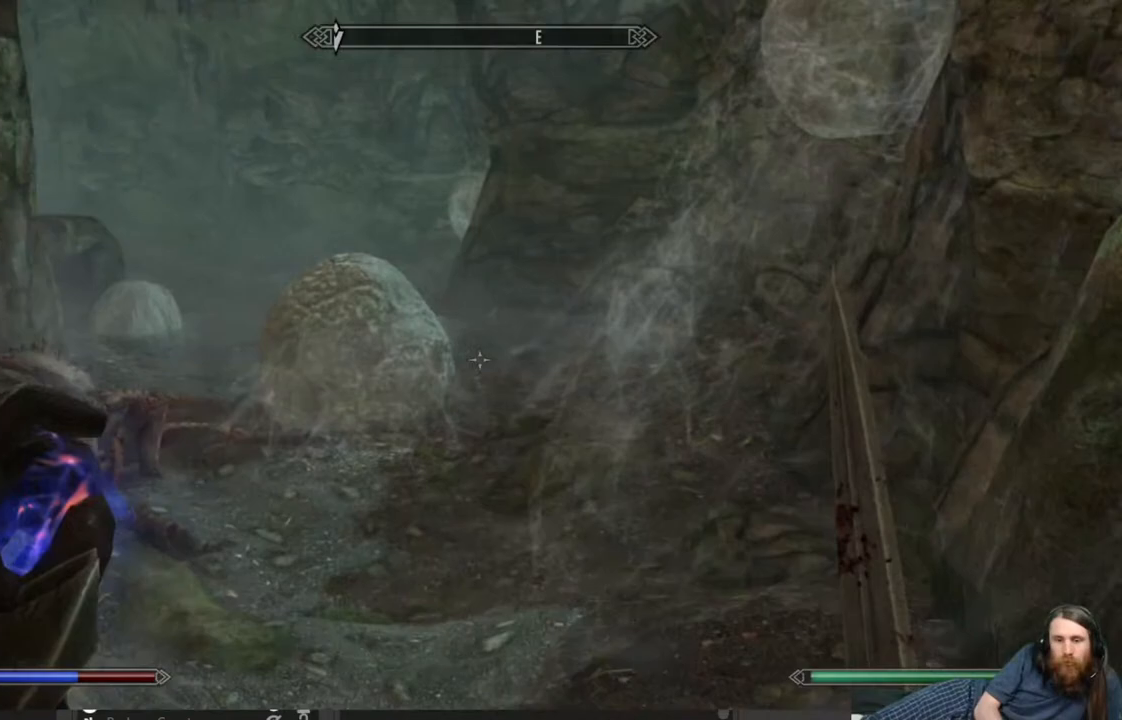
{"buttons": [], "left_stick": "up", "right_stick": "center", "events": [[150, "right_stick", "left"], [250, "right_stick", "center"], [367, "L3", "down"], [450, "L3", "up"]]}
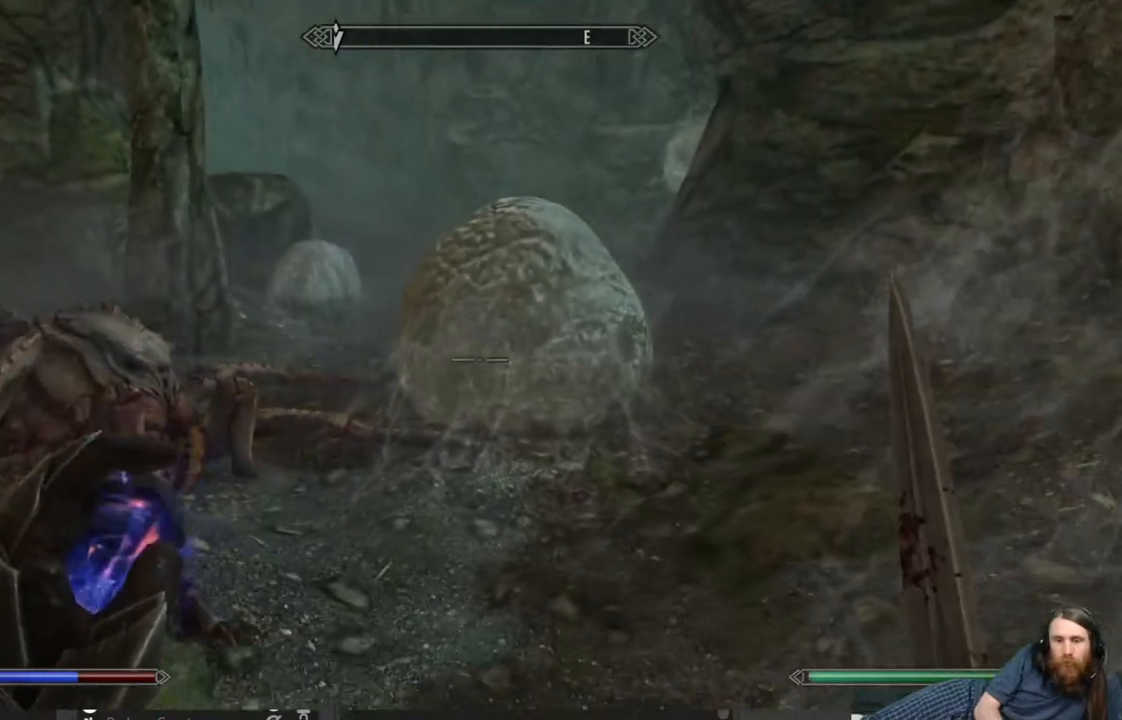
{"buttons": [], "left_stick": "up", "right_stick": "center", "events": []}